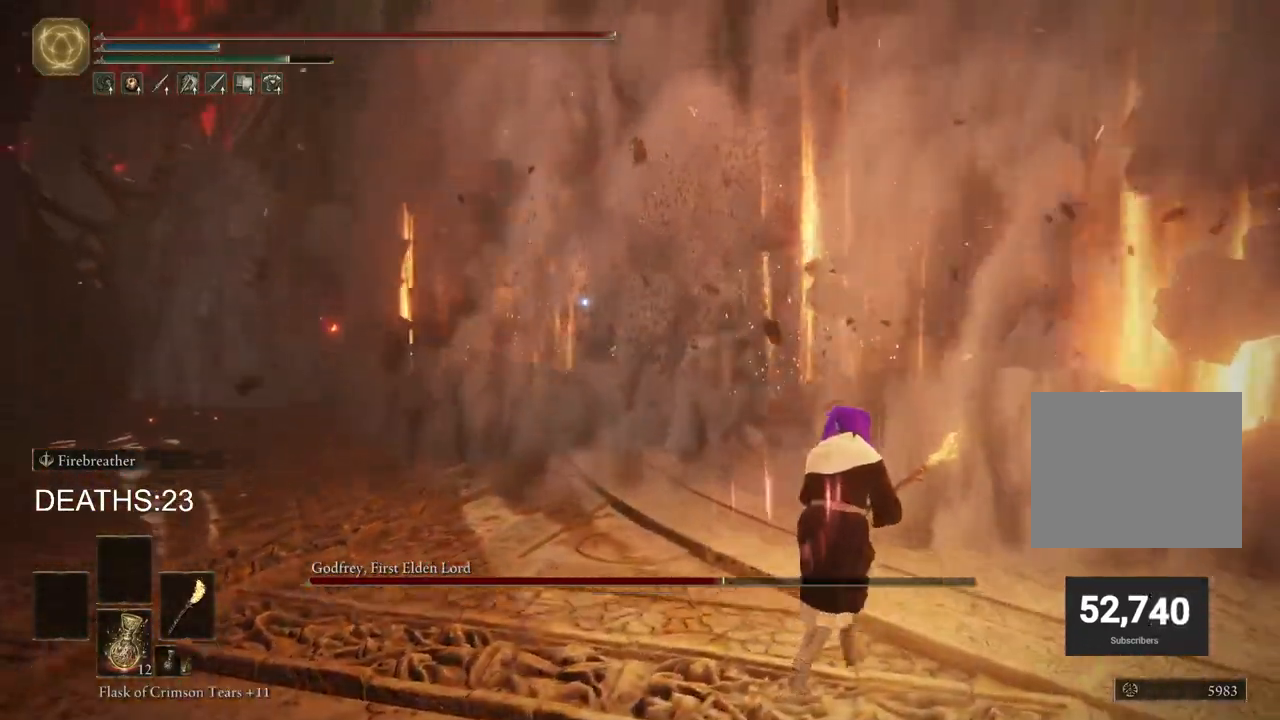
Gameplay with a controller (PlayStation layout); each line is a JSON object with the inputs held at the frame after it. "events" lists button and stick changes between this image and that frame as [ms after this image, input, new state], when the widget could be followed in between.
{"buttons": ["CIRCLE"], "left_stick": "up-right", "right_stick": "center", "events": [[167, "CIRCLE", "down"]]}
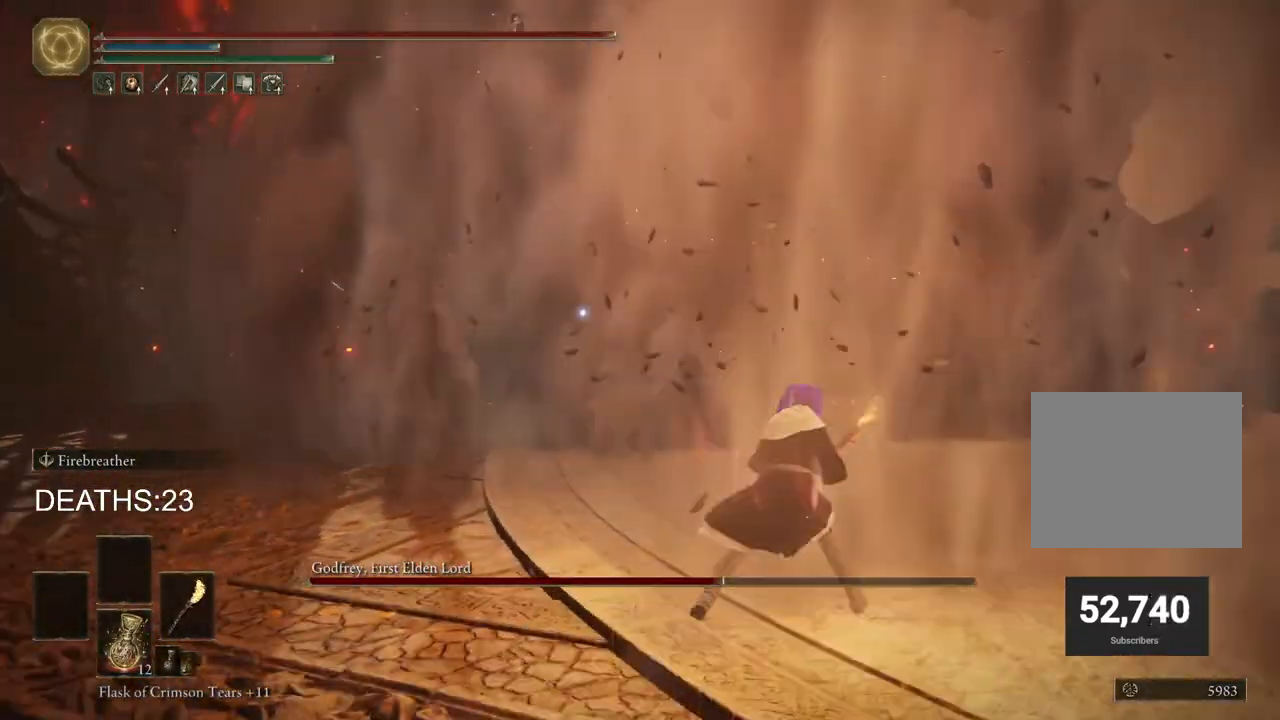
{"buttons": ["CIRCLE"], "left_stick": "up-right", "right_stick": "center", "events": []}
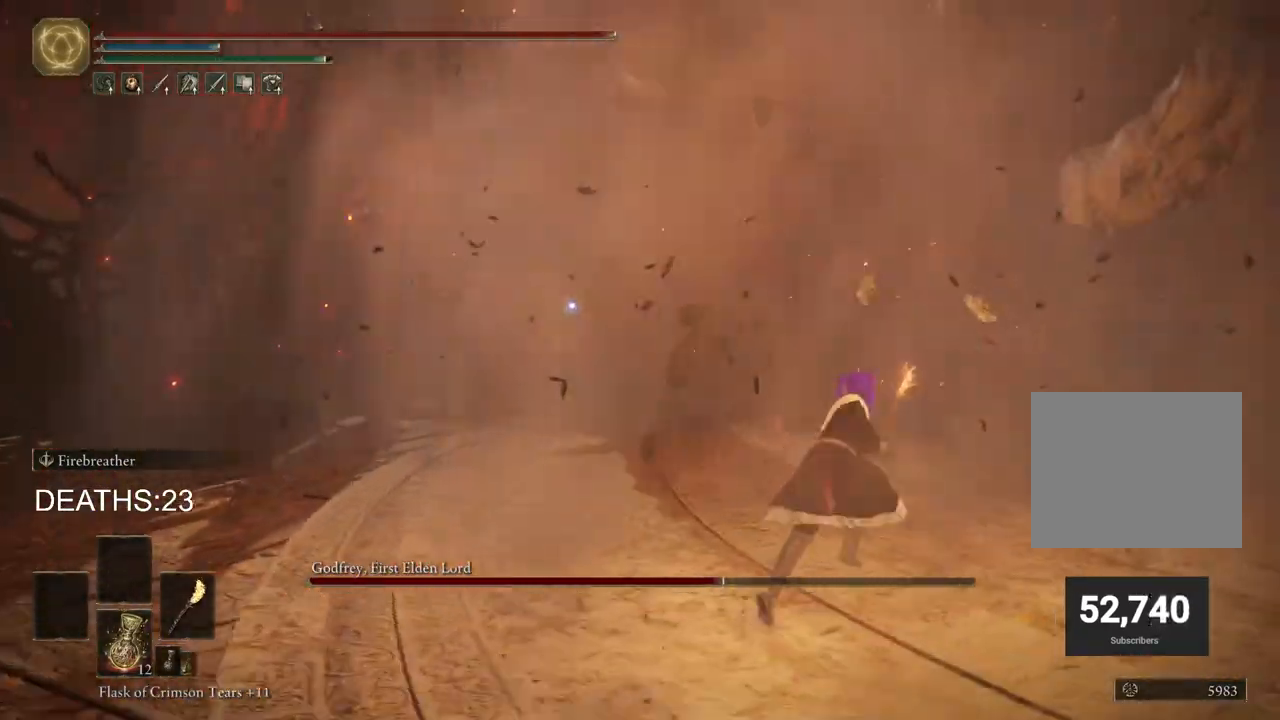
{"buttons": ["CIRCLE"], "left_stick": "up-right", "right_stick": "center", "events": []}
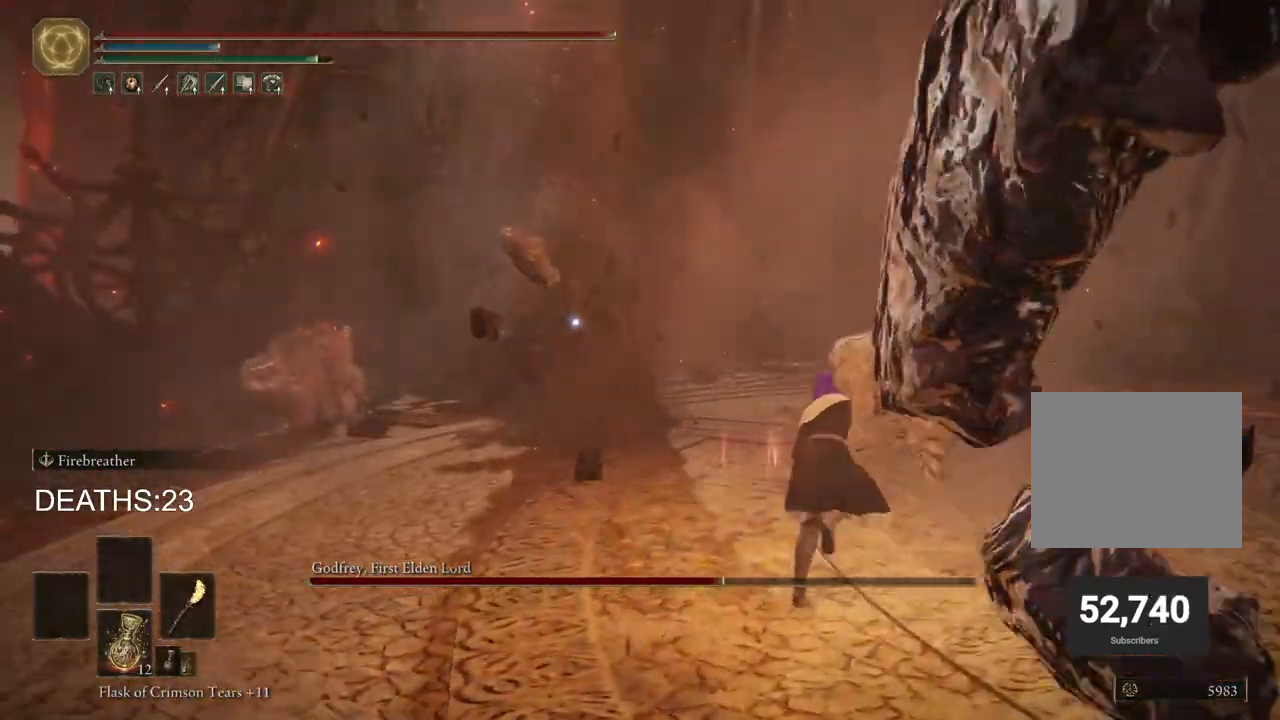
{"buttons": ["CIRCLE"], "left_stick": "up-right", "right_stick": "center", "events": []}
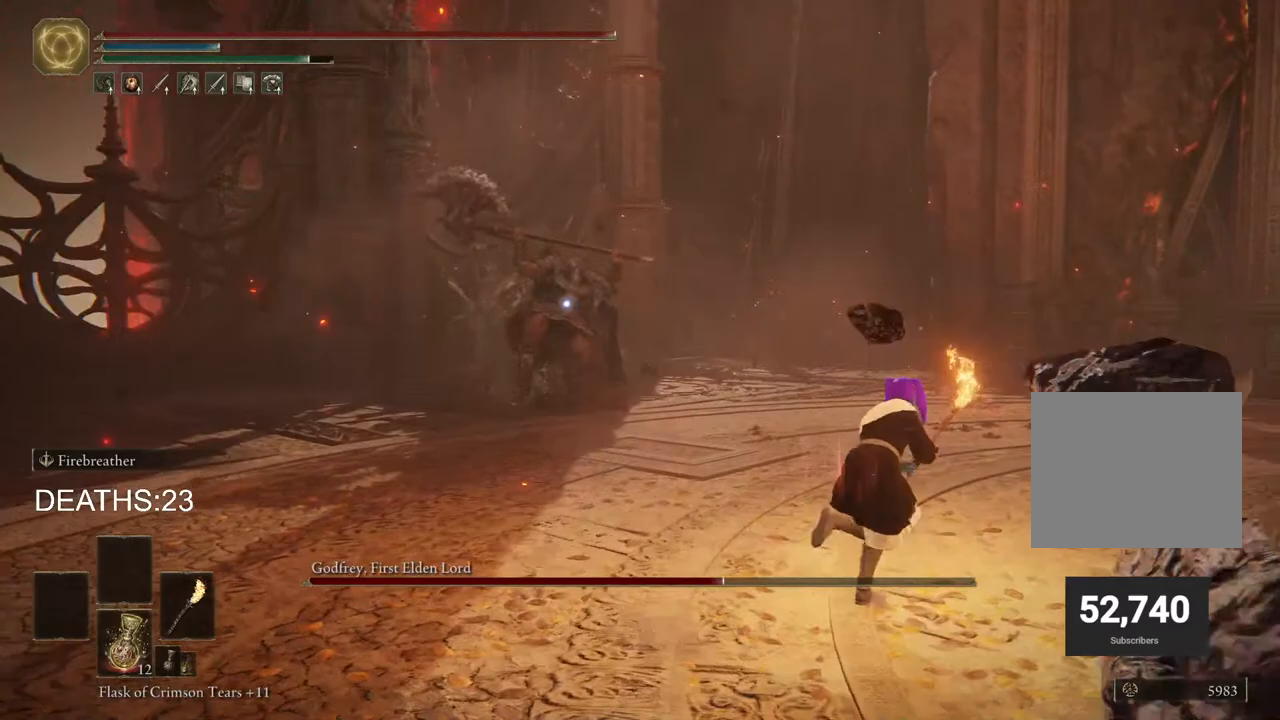
{"buttons": ["CIRCLE"], "left_stick": "up", "right_stick": "center", "events": [[50, "left_stick", "up"]]}
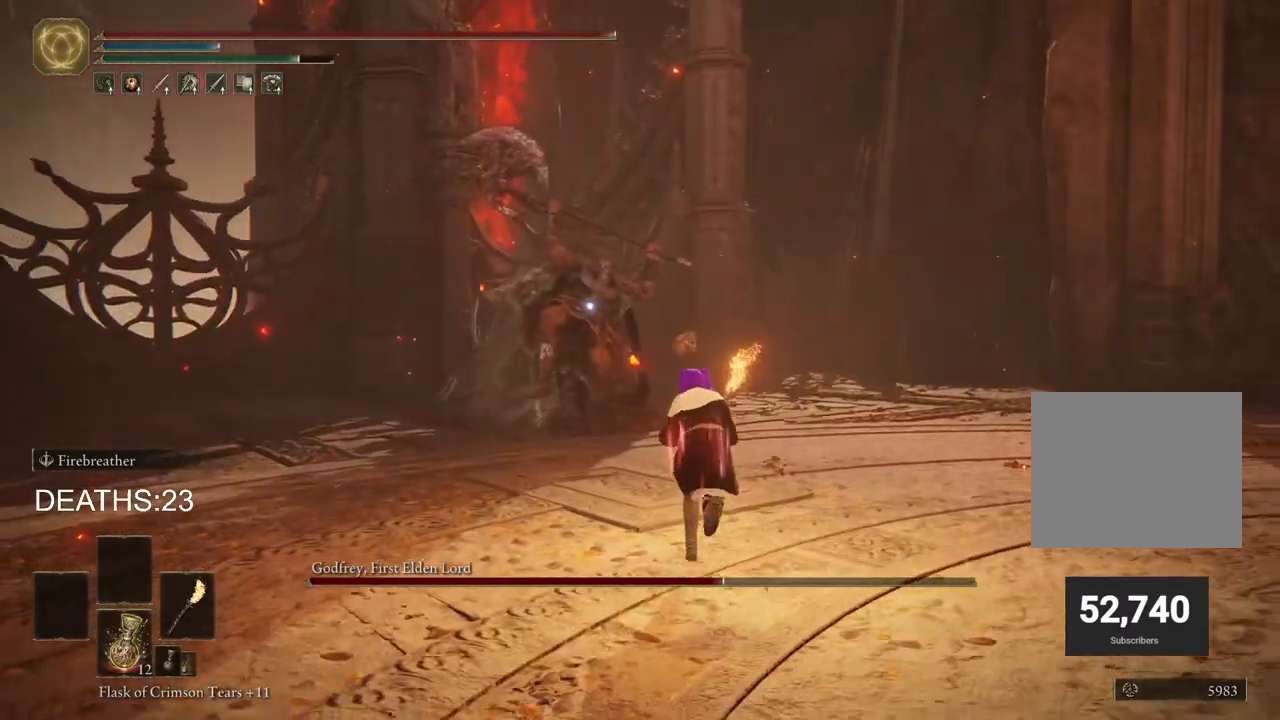
{"buttons": ["CIRCLE"], "left_stick": "up", "right_stick": "center", "events": []}
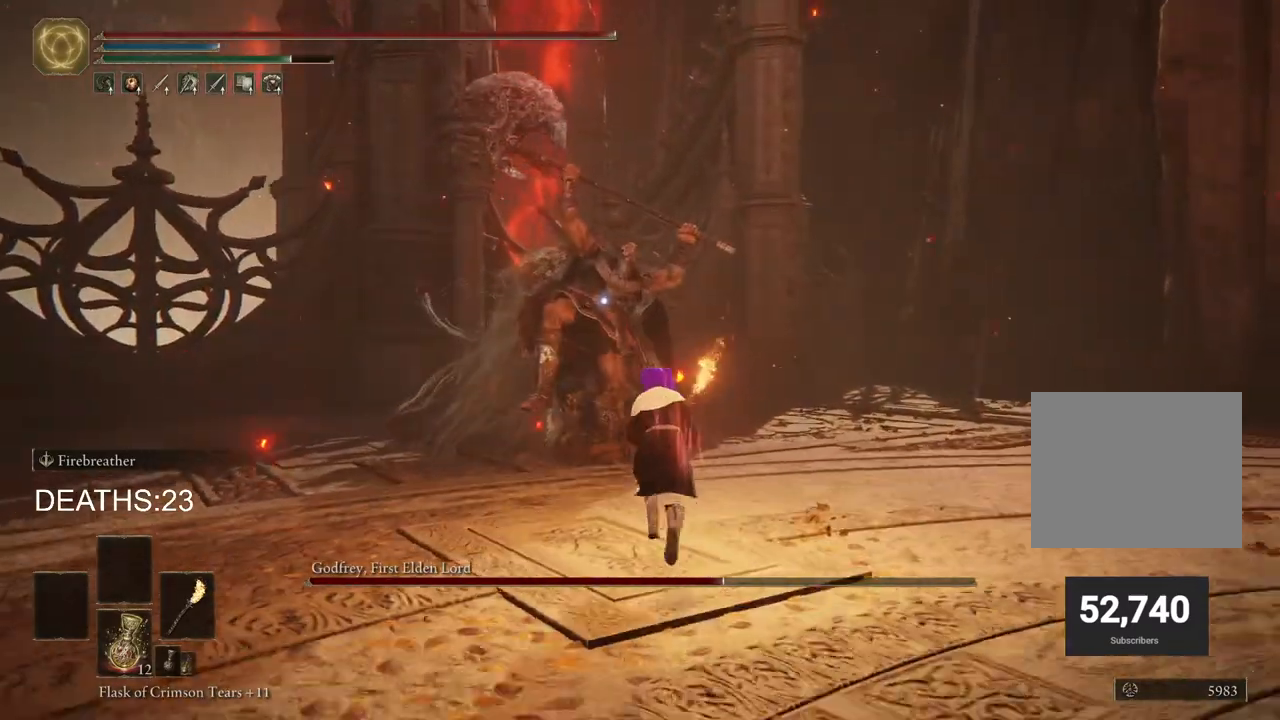
{"buttons": [], "left_stick": "up", "right_stick": "center", "events": [[300, "R1", "down"], [450, "CIRCLE", "up"], [500, "R1", "up"]]}
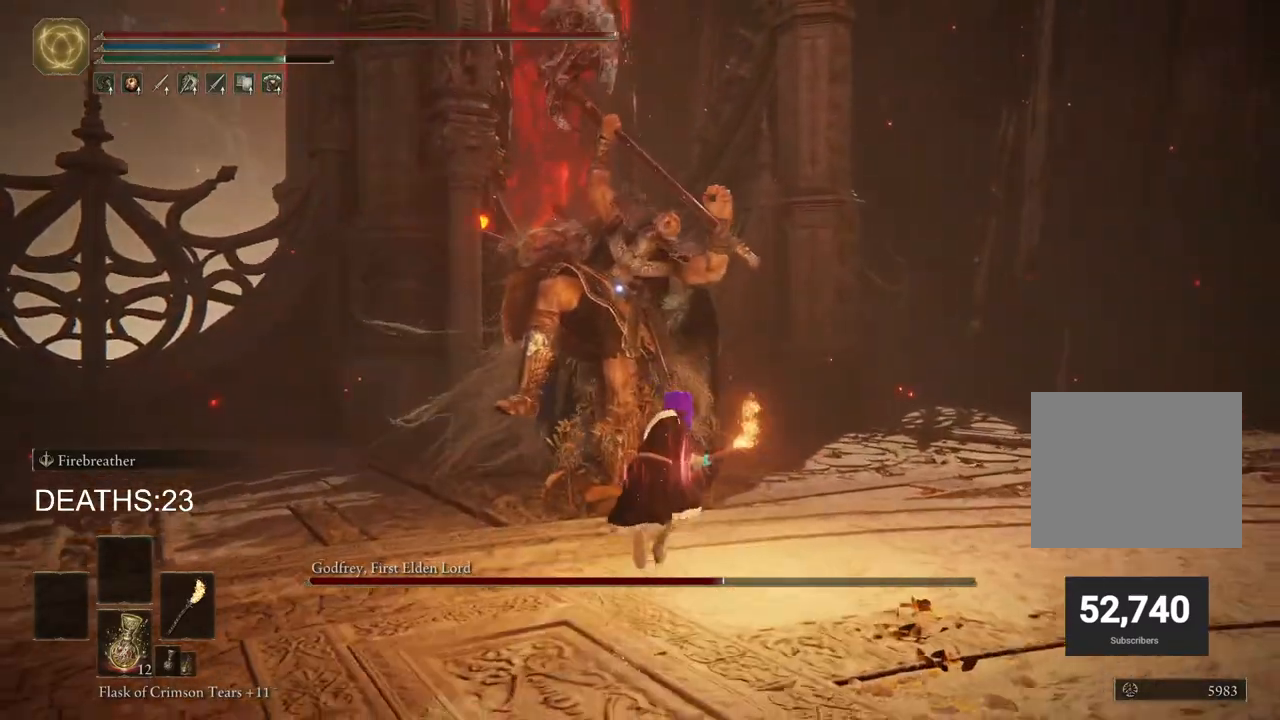
{"buttons": [], "left_stick": "up", "right_stick": "center", "events": []}
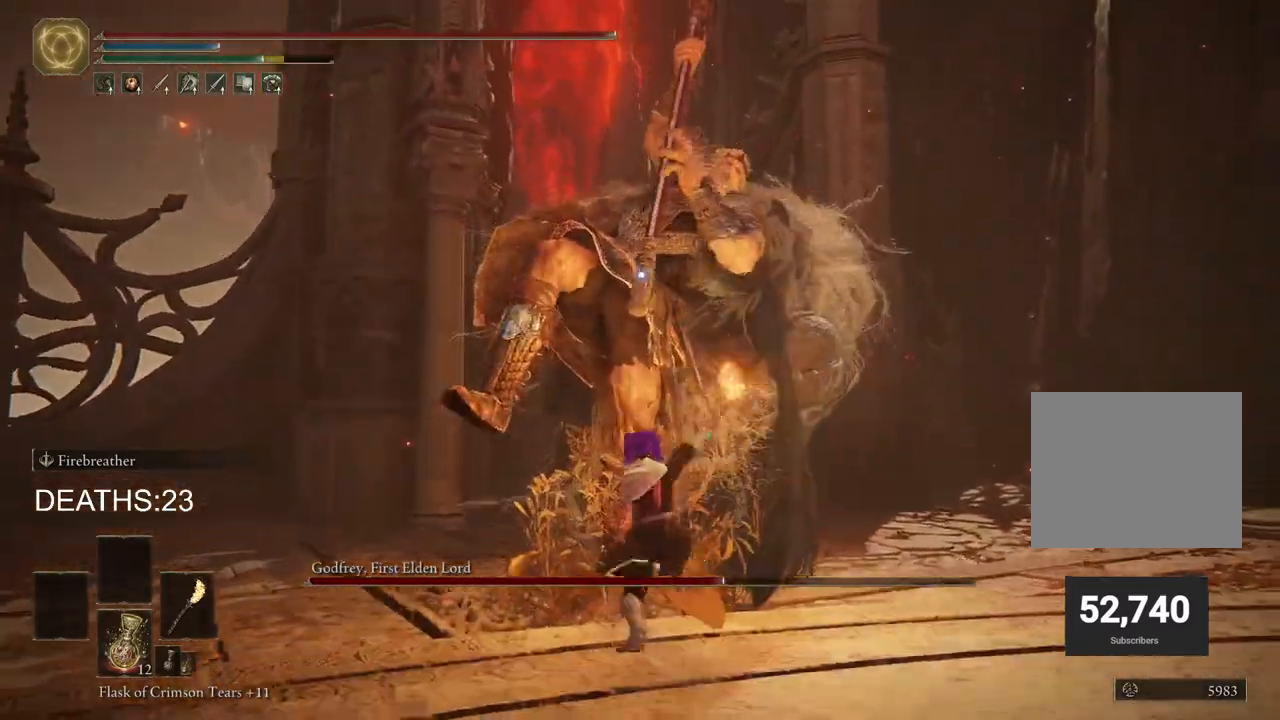
{"buttons": [], "left_stick": "up", "right_stick": "center", "events": []}
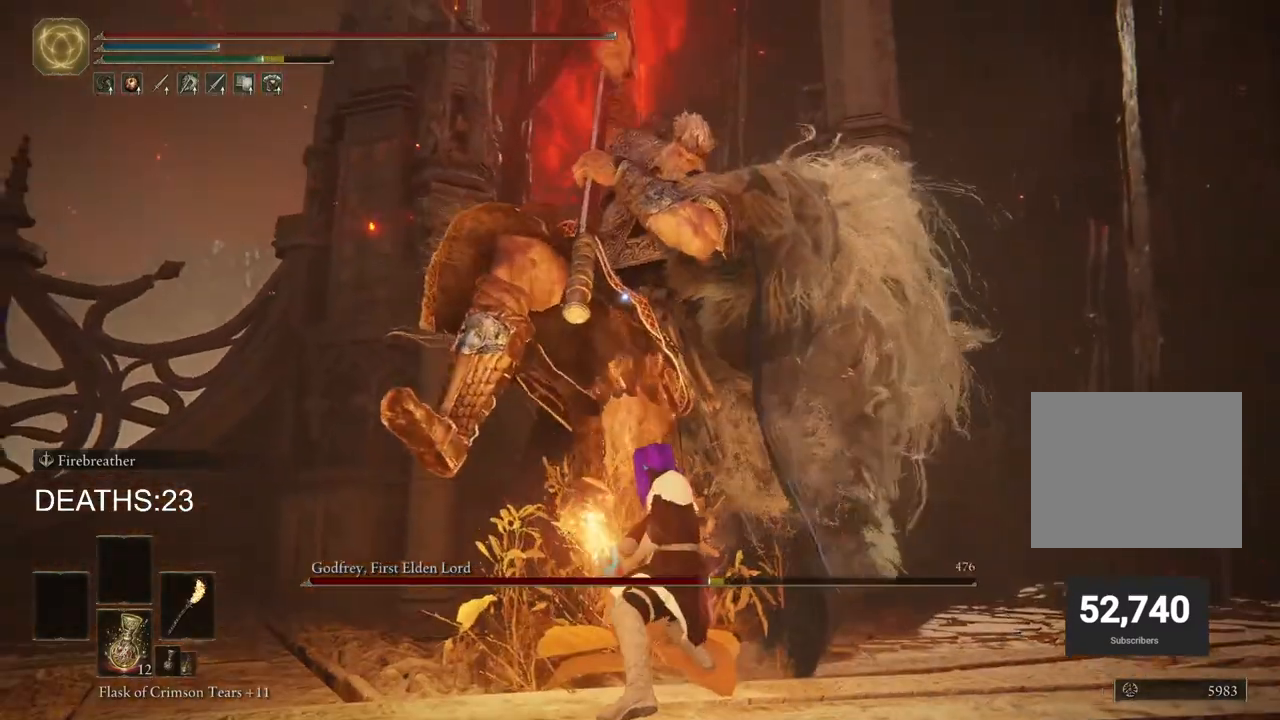
{"buttons": [], "left_stick": "up", "right_stick": "center", "events": [[100, "CIRCLE", "down"], [183, "CIRCLE", "up"]]}
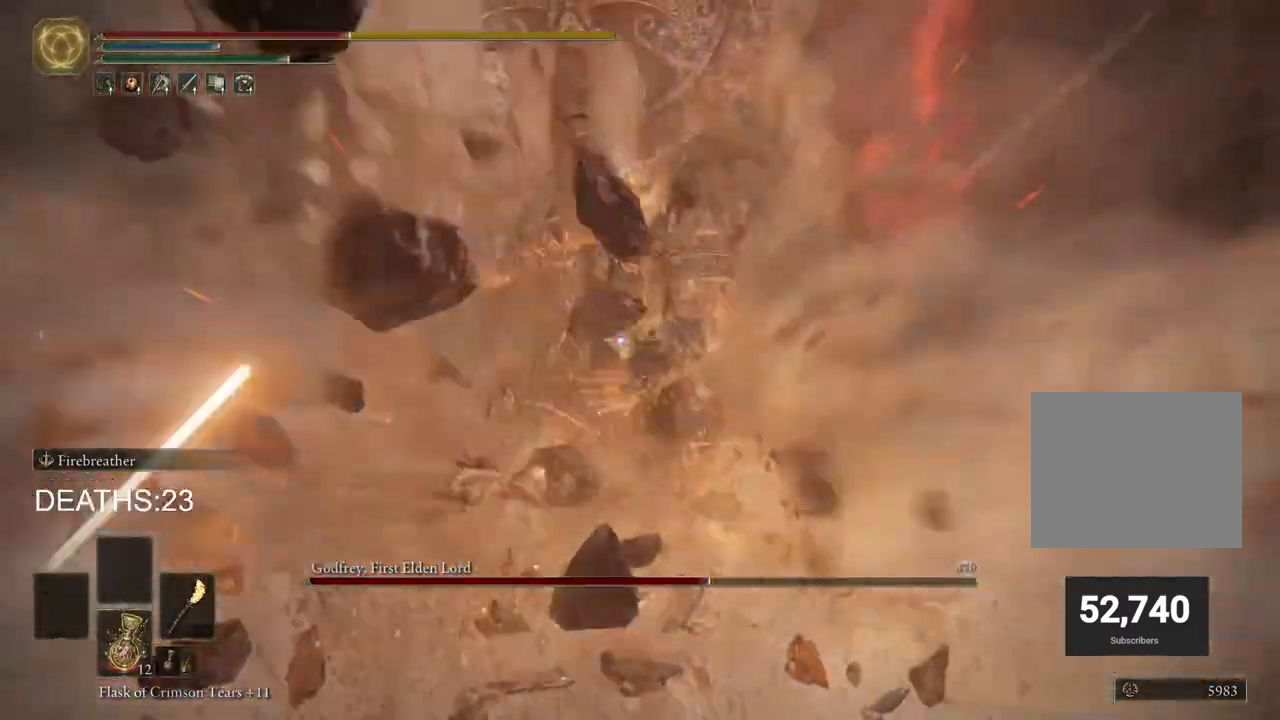
{"buttons": ["CIRCLE"], "left_stick": "up", "right_stick": "center", "events": [[450, "CIRCLE", "down"]]}
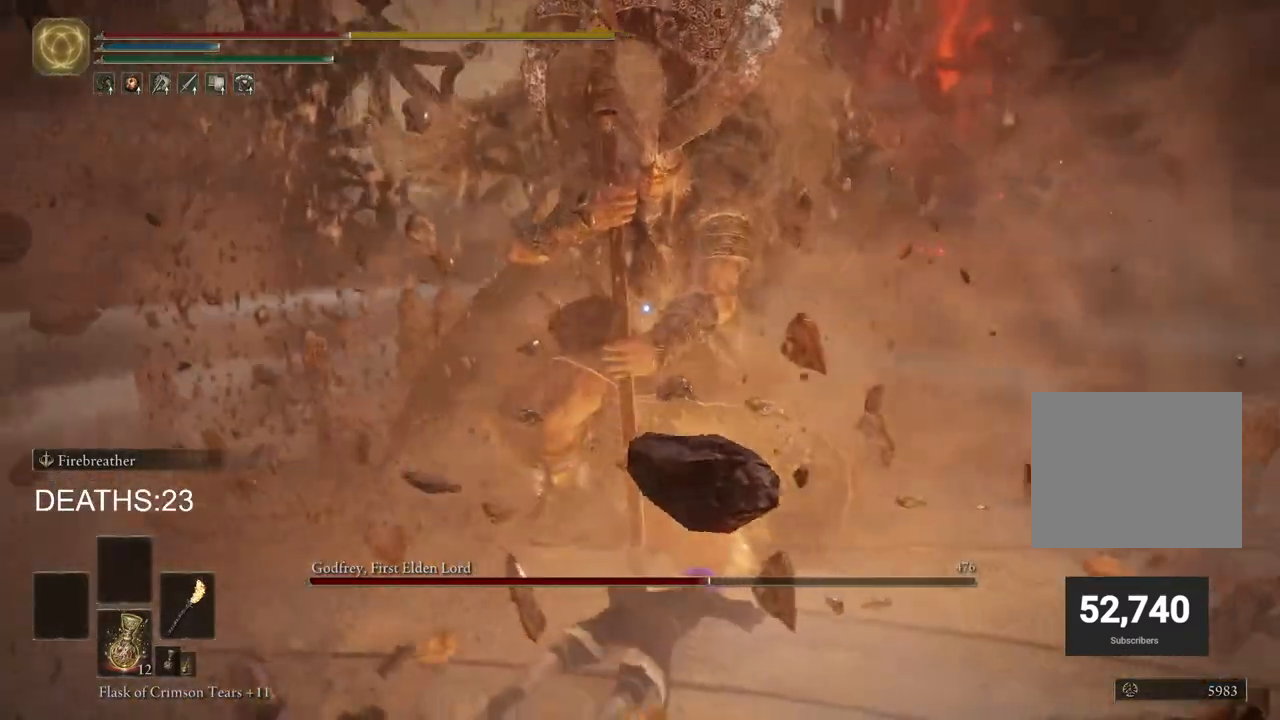
{"buttons": ["R2"], "left_stick": "up", "right_stick": "center", "events": [[50, "CIRCLE", "up"], [500, "R2", "down"]]}
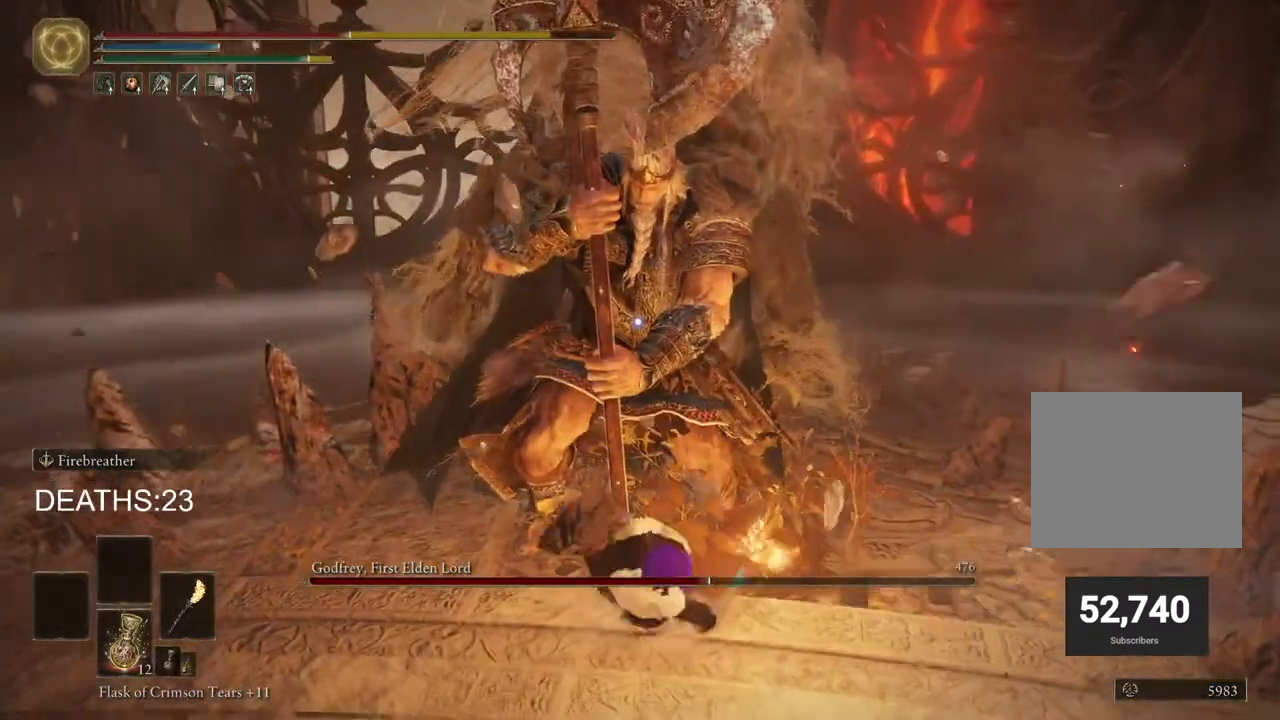
{"buttons": ["R2"], "left_stick": "up", "right_stick": "center", "events": []}
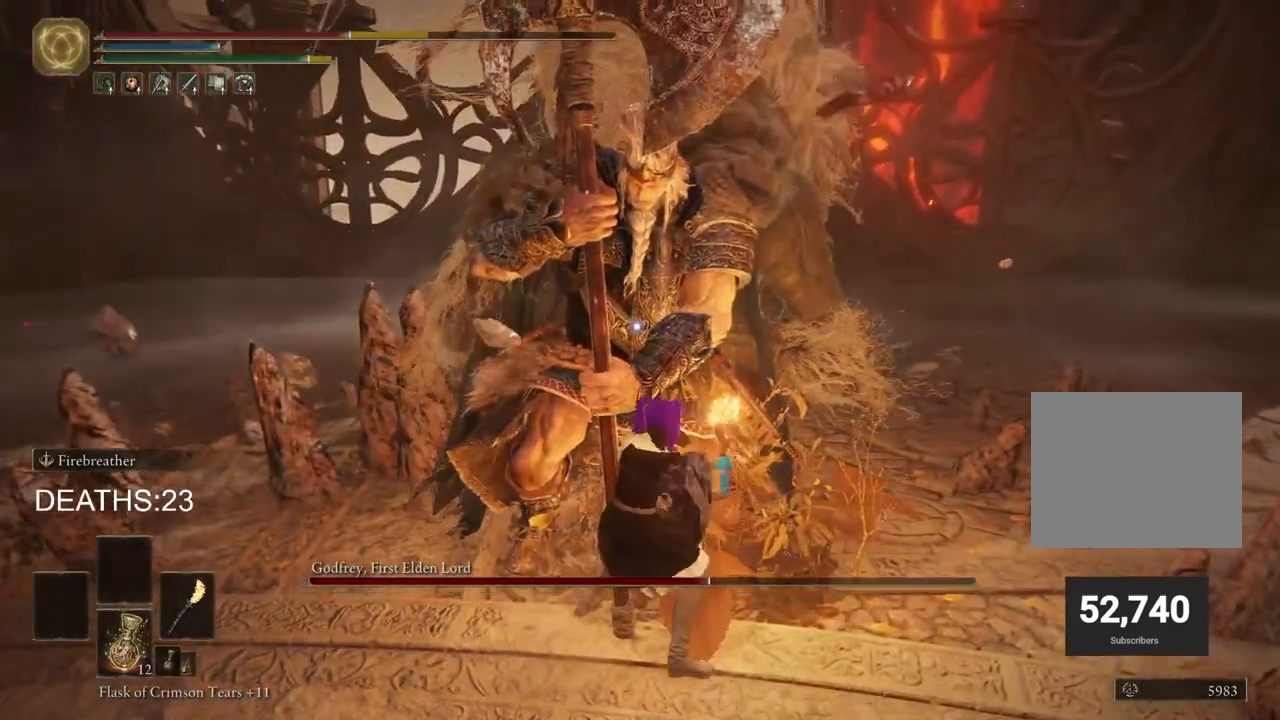
{"buttons": ["R2"], "left_stick": "up", "right_stick": "center", "events": []}
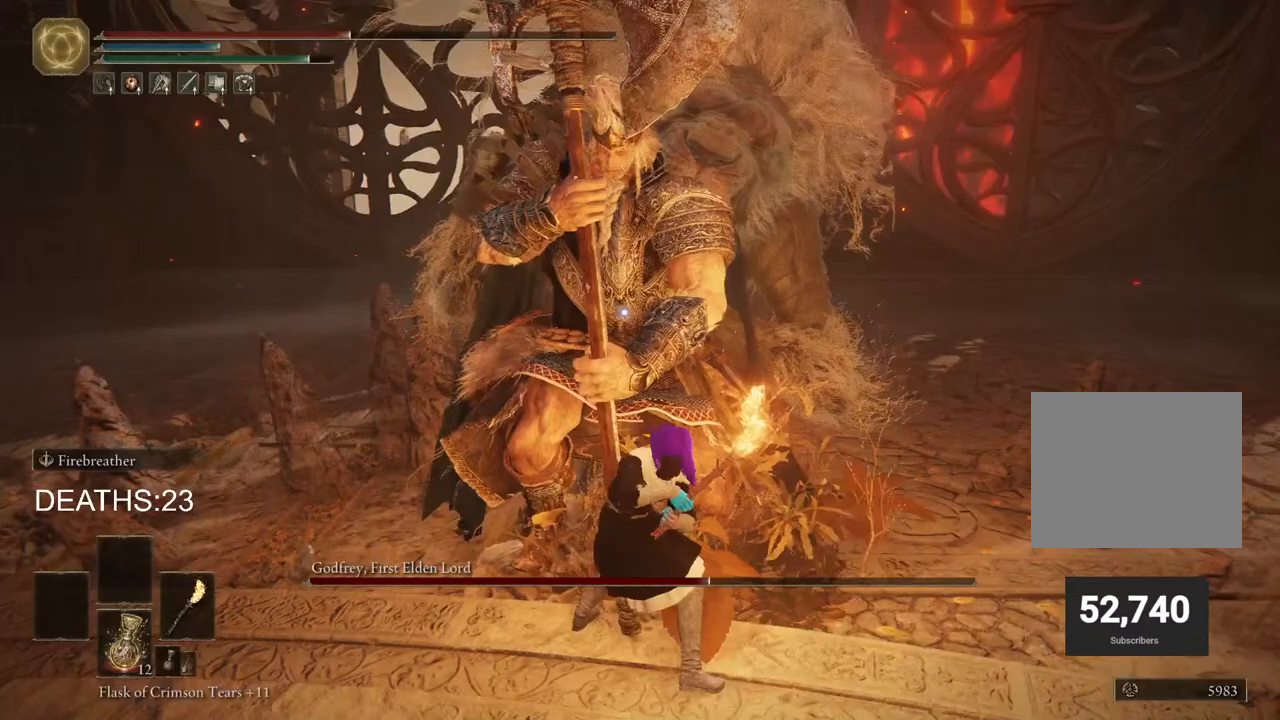
{"buttons": [], "left_stick": "up", "right_stick": "center", "events": [[350, "R2", "up"]]}
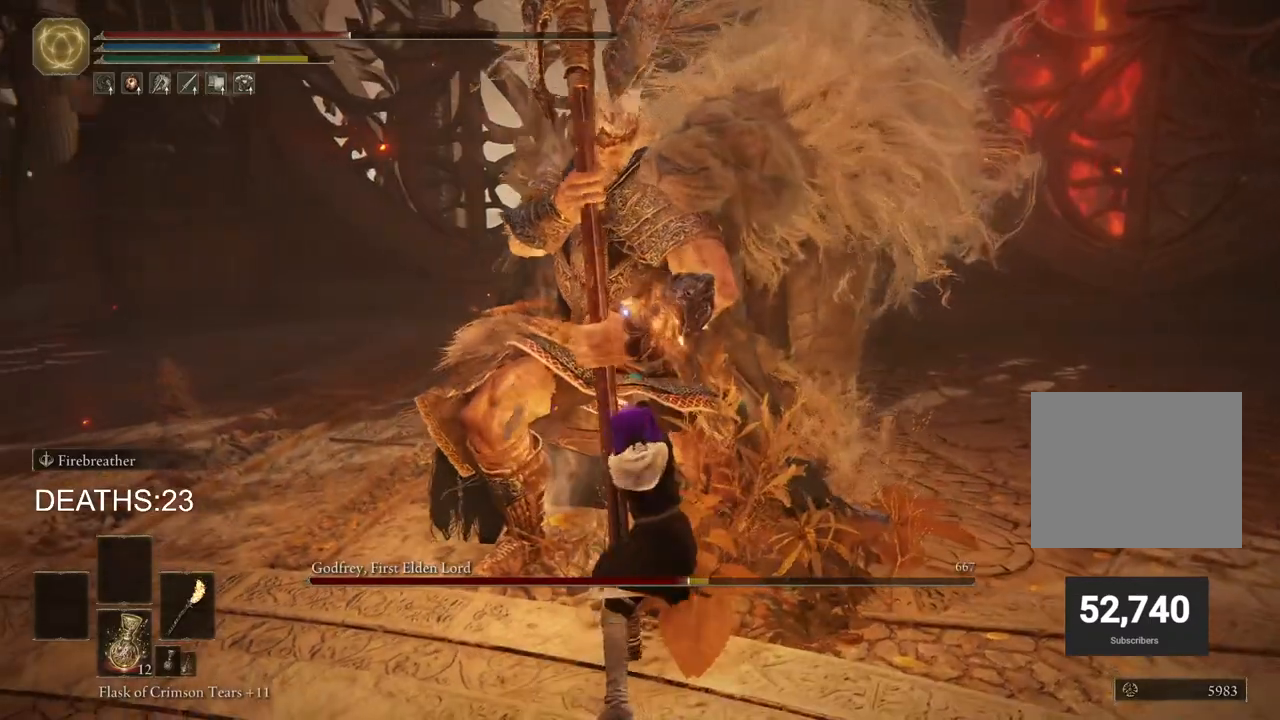
{"buttons": [], "left_stick": "up", "right_stick": "center", "events": [[50, "R1", "down"], [150, "R1", "up"], [267, "R1", "down"], [350, "R1", "up"]]}
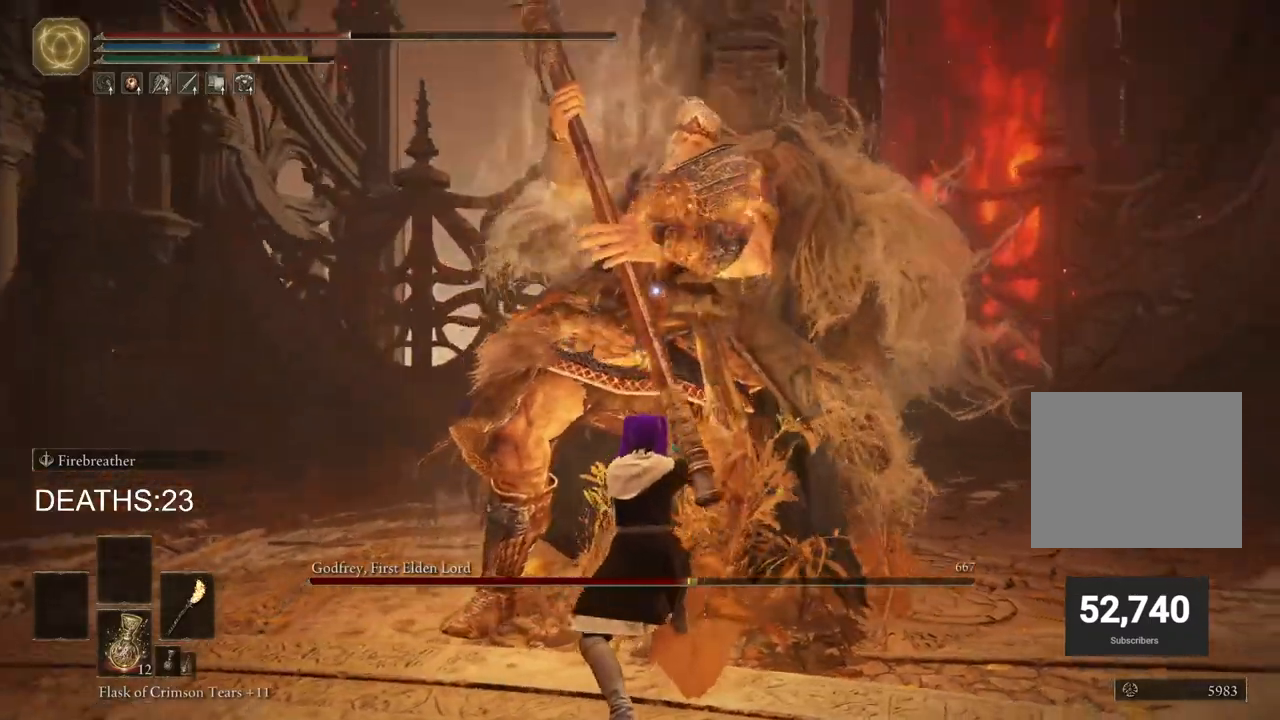
{"buttons": [], "left_stick": "right", "right_stick": "center", "events": [[250, "left_stick", "up-right"], [467, "left_stick", "right"]]}
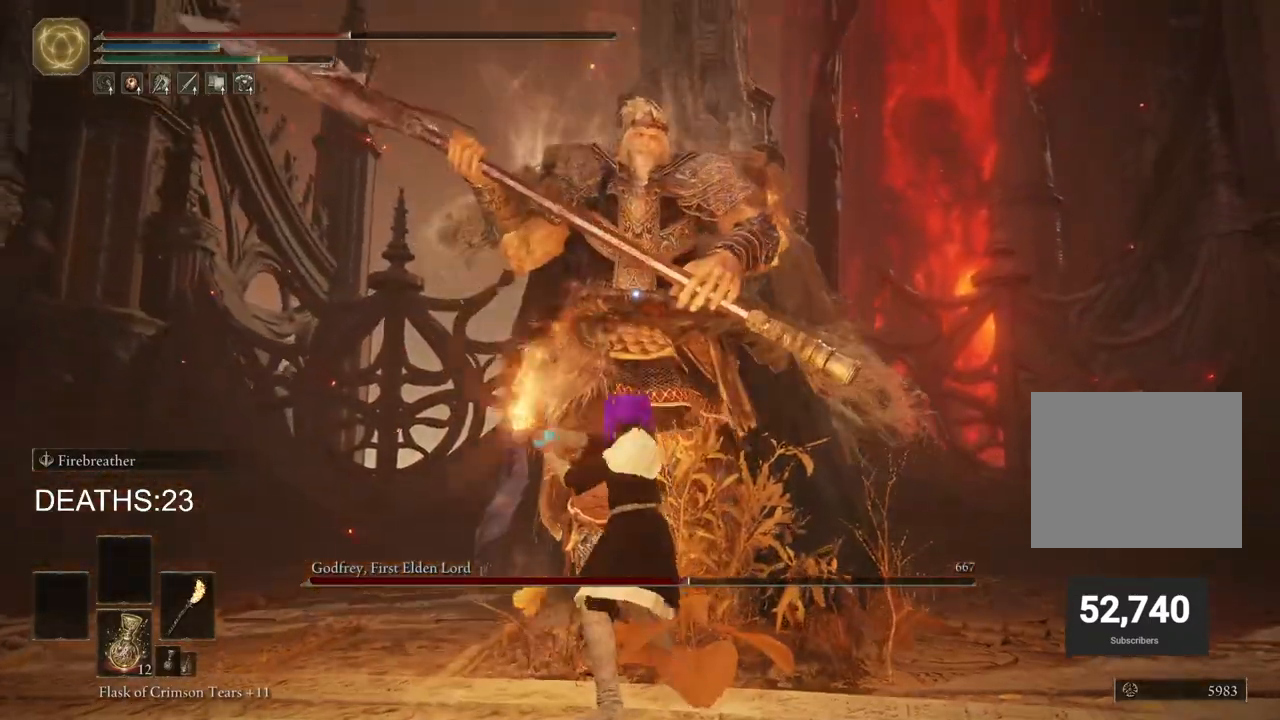
{"buttons": [], "left_stick": "down-right", "right_stick": "center", "events": [[217, "left_stick", "down-right"]]}
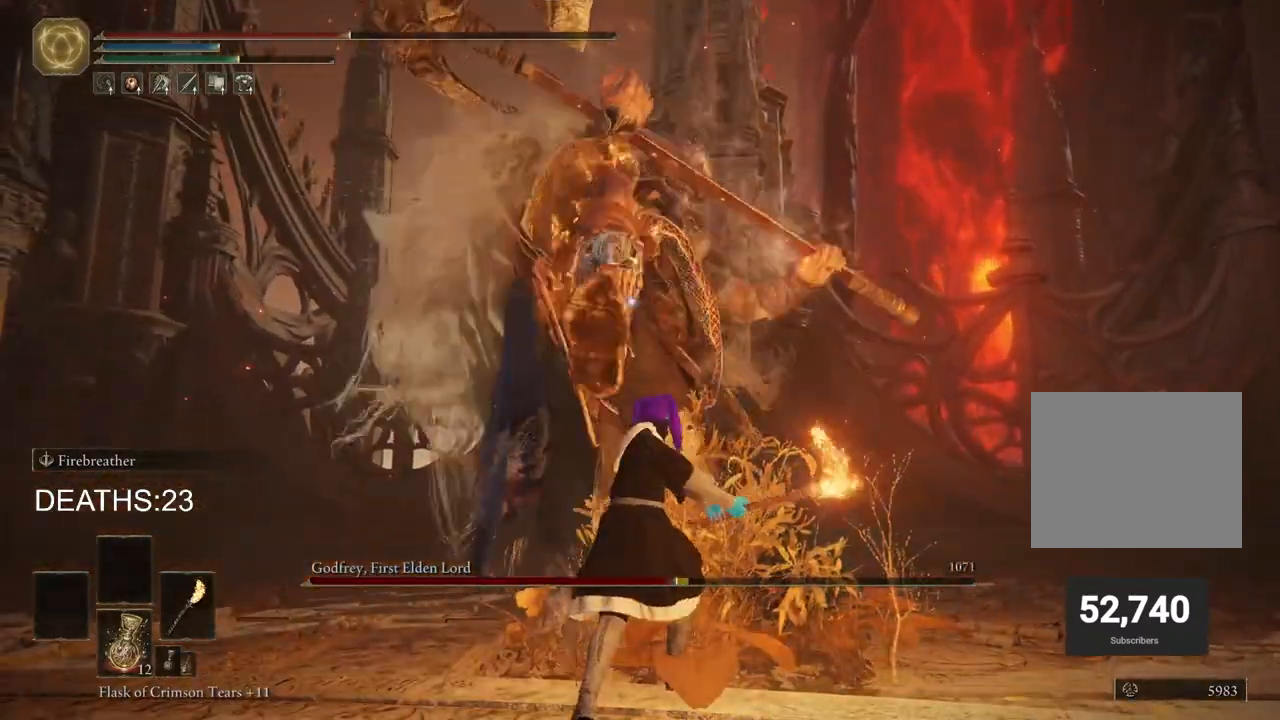
{"buttons": [], "left_stick": "up", "right_stick": "center", "events": [[100, "left_stick", "right"], [167, "CIRCLE", "down"], [283, "CIRCLE", "up"], [317, "left_stick", "up"]]}
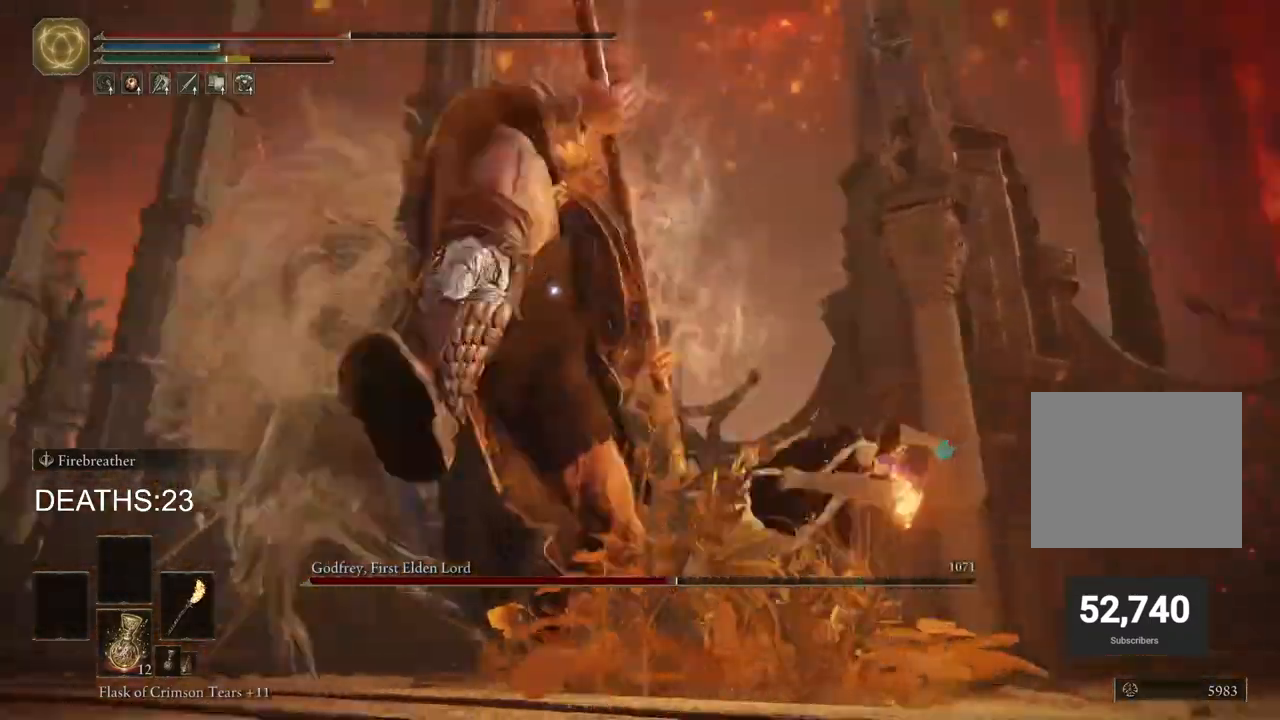
{"buttons": [], "left_stick": "right", "right_stick": "center", "events": [[417, "left_stick", "right"]]}
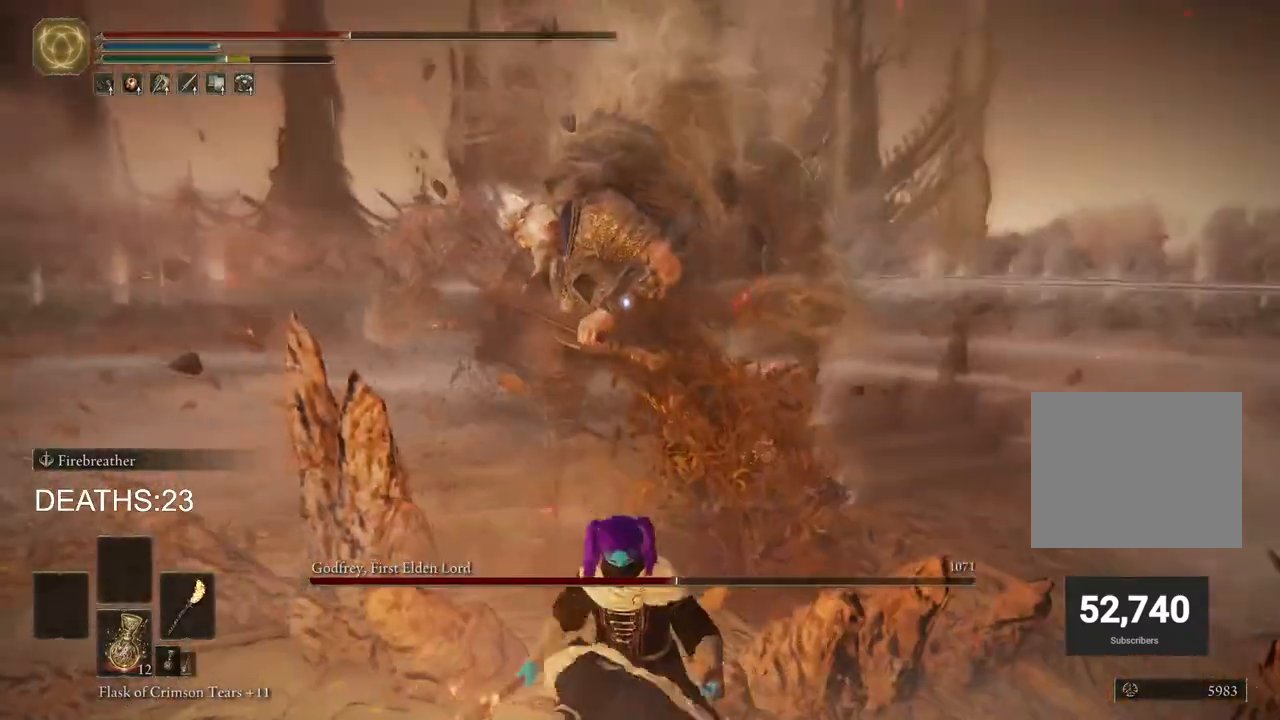
{"buttons": ["CIRCLE"], "left_stick": "right", "right_stick": "center", "events": [[150, "CIRCLE", "down"]]}
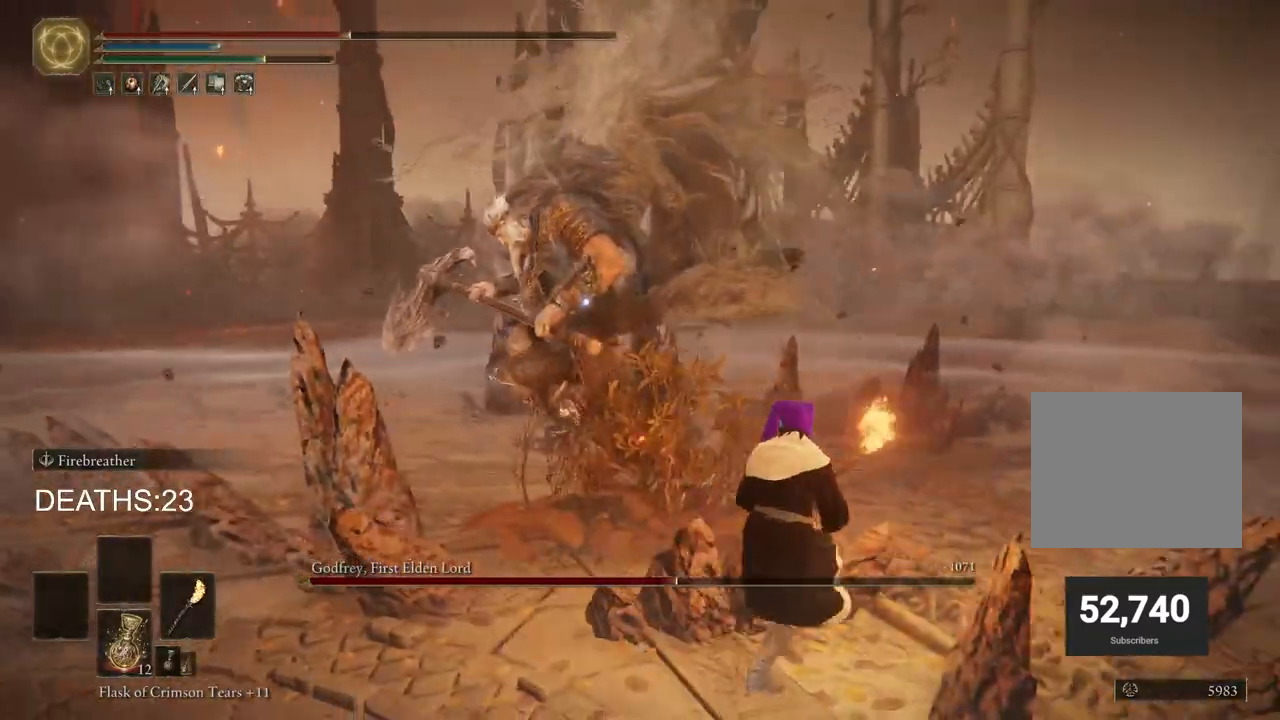
{"buttons": [], "left_stick": "right", "right_stick": "center", "events": [[167, "SQUARE", "down"], [283, "SQUARE", "up"], [450, "CIRCLE", "up"]]}
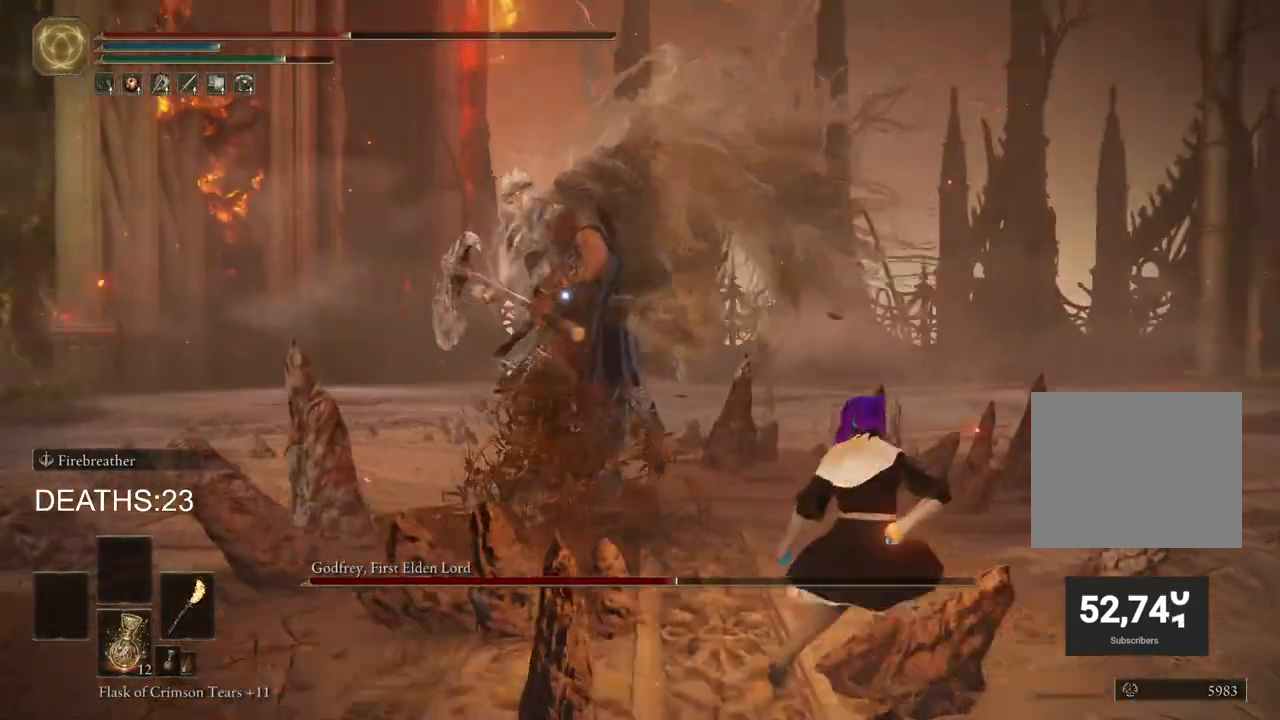
{"buttons": [], "left_stick": "right", "right_stick": "center", "events": []}
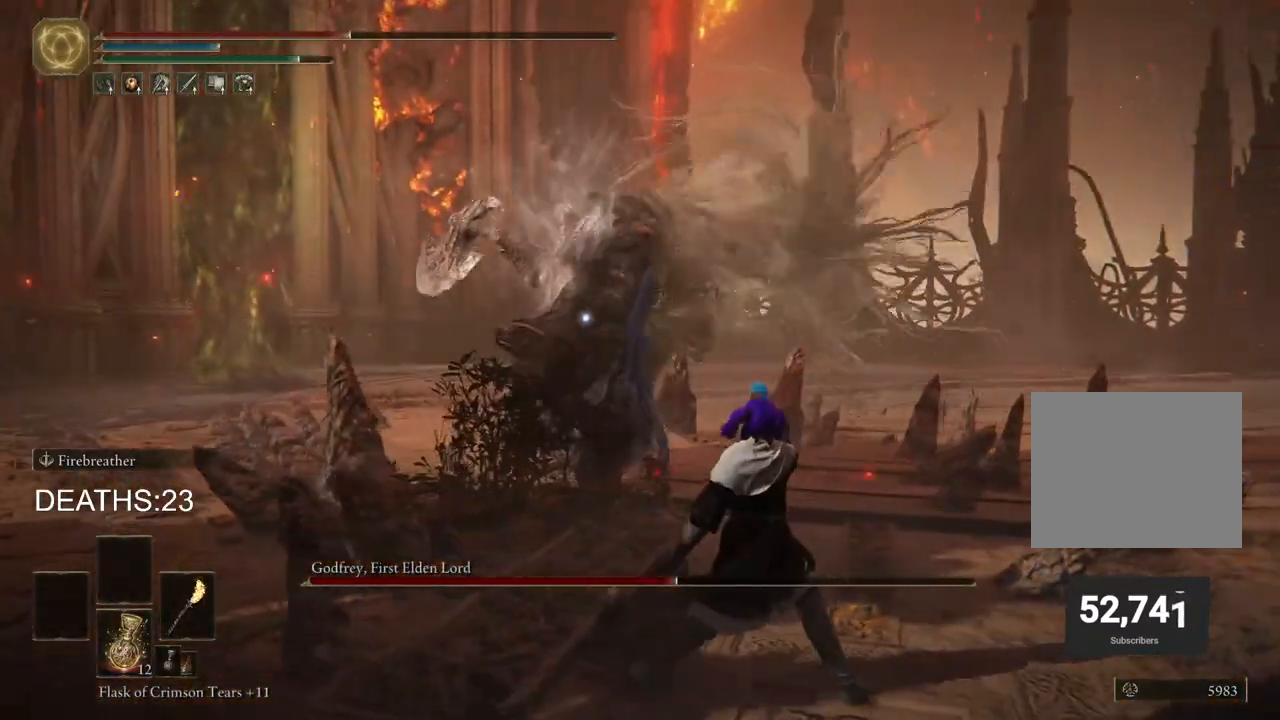
{"buttons": [], "left_stick": "right", "right_stick": "center", "events": []}
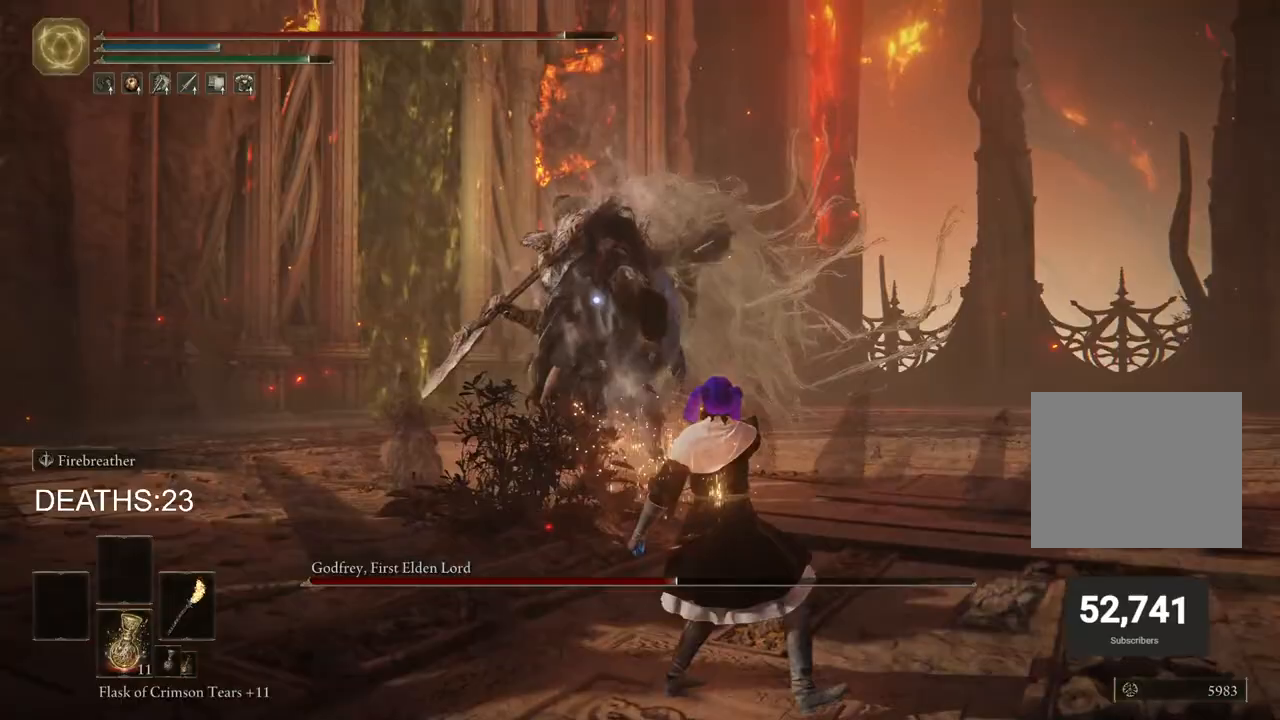
{"buttons": [], "left_stick": "right", "right_stick": "center", "events": [[150, "CIRCLE", "down"], [200, "CIRCLE", "up"], [267, "CIRCLE", "down"], [350, "CIRCLE", "up"]]}
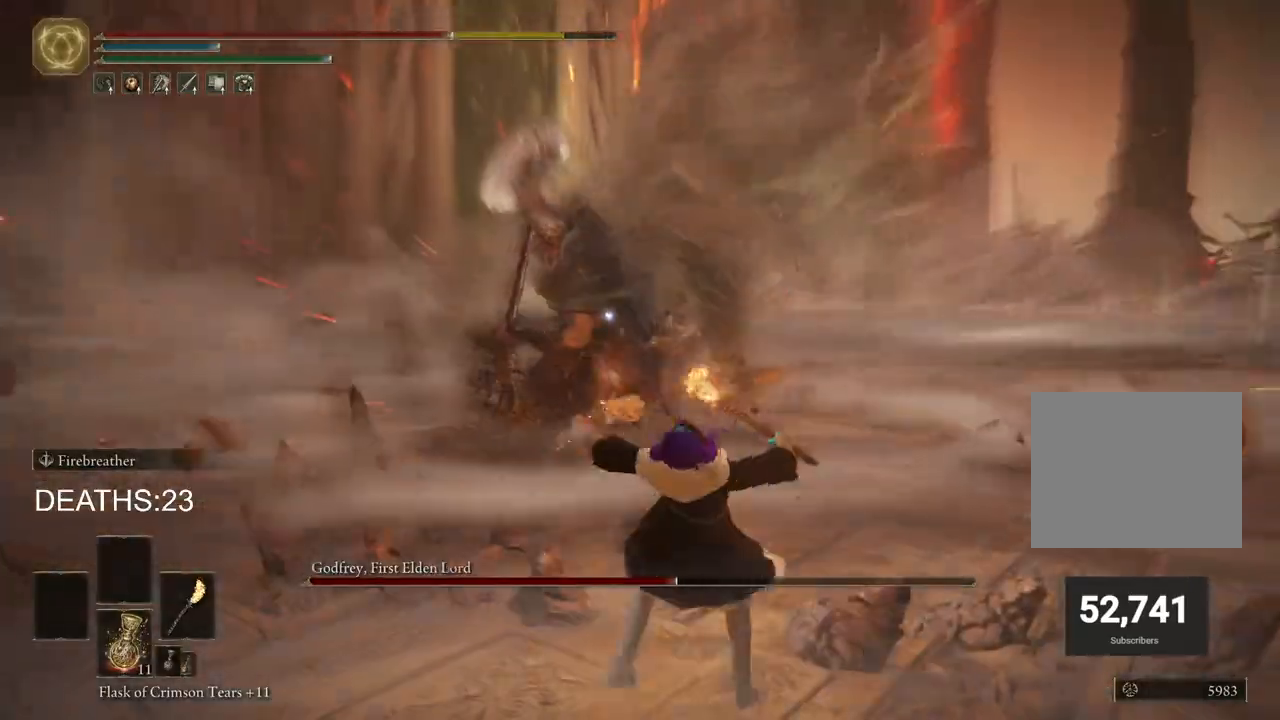
{"buttons": [], "left_stick": "right", "right_stick": "center", "events": [[383, "CIRCLE", "down"], [467, "CIRCLE", "up"]]}
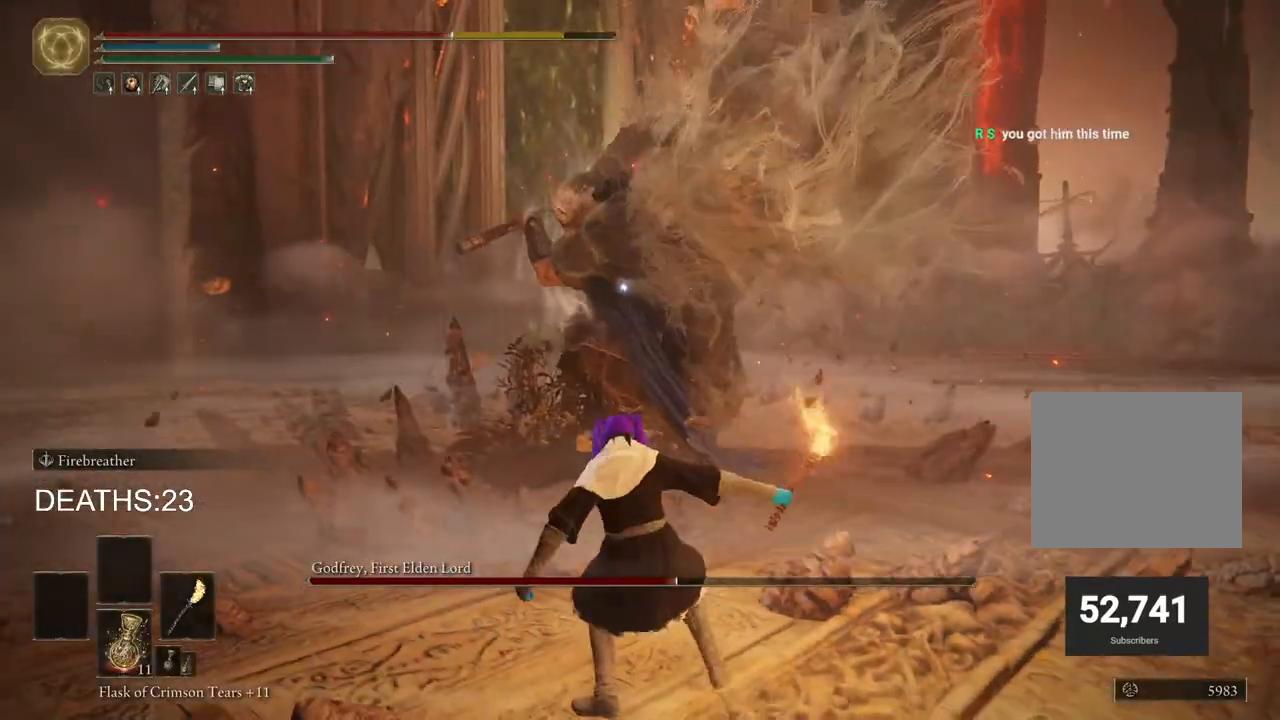
{"buttons": [], "left_stick": "right", "right_stick": "center", "events": [[83, "CIRCLE", "down"], [117, "CIRCLE", "up"], [217, "CIRCLE", "down"], [450, "CIRCLE", "up"]]}
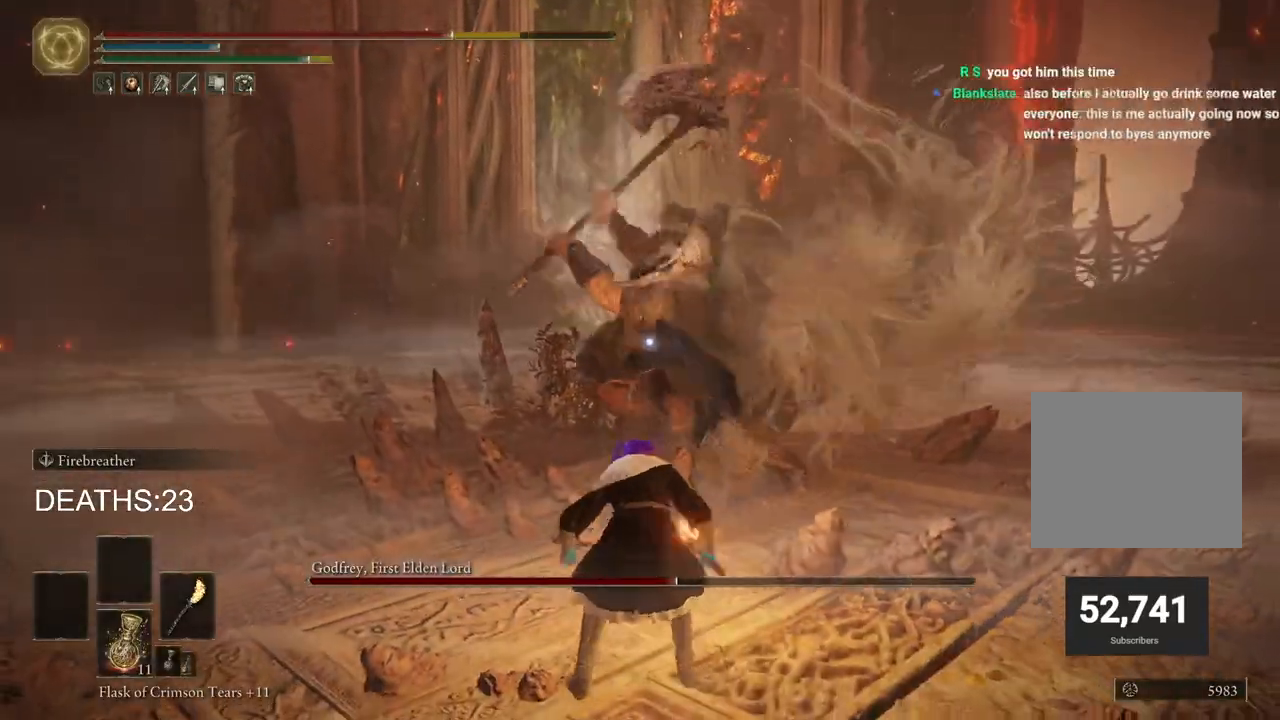
{"buttons": ["CIRCLE"], "left_stick": "right", "right_stick": "center", "events": [[17, "CIRCLE", "down"], [150, "CIRCLE", "up"], [500, "CIRCLE", "down"]]}
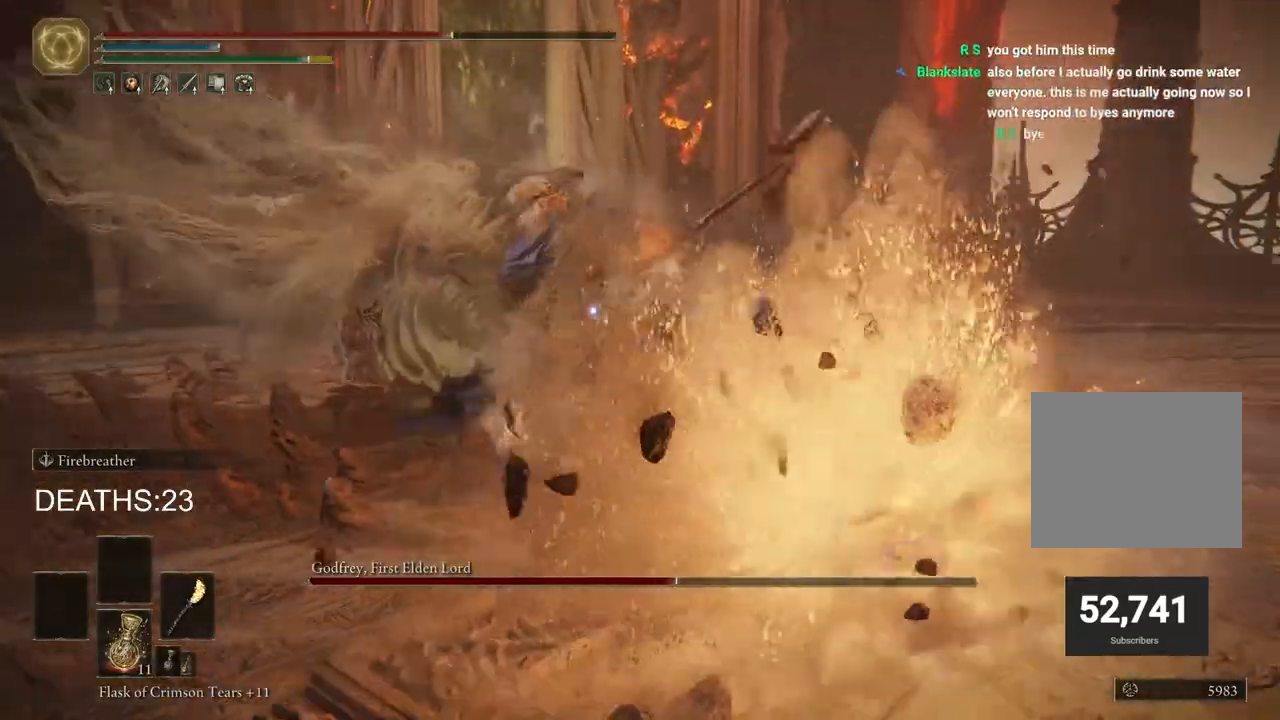
{"buttons": [], "left_stick": "down-right", "right_stick": "center", "events": [[350, "left_stick", "down-right"], [483, "CIRCLE", "up"]]}
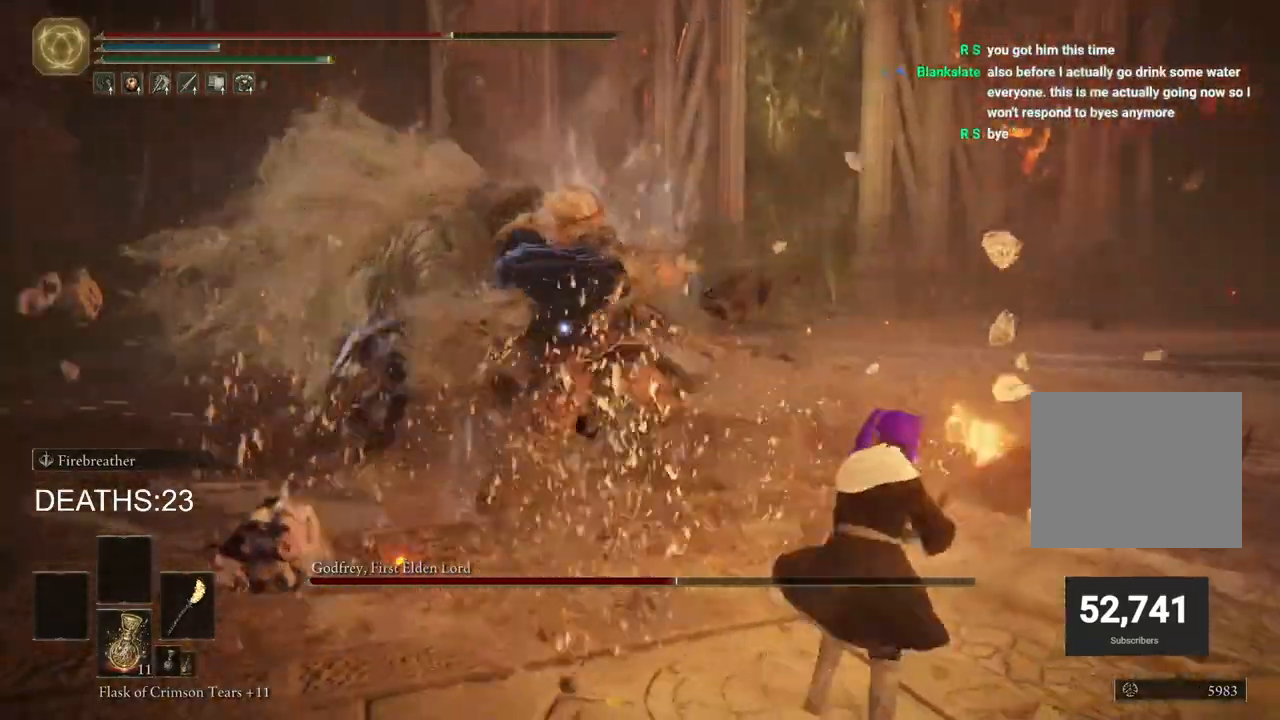
{"buttons": [], "left_stick": "down-right", "right_stick": "center", "events": [[50, "CIRCLE", "down"], [117, "CIRCLE", "up"]]}